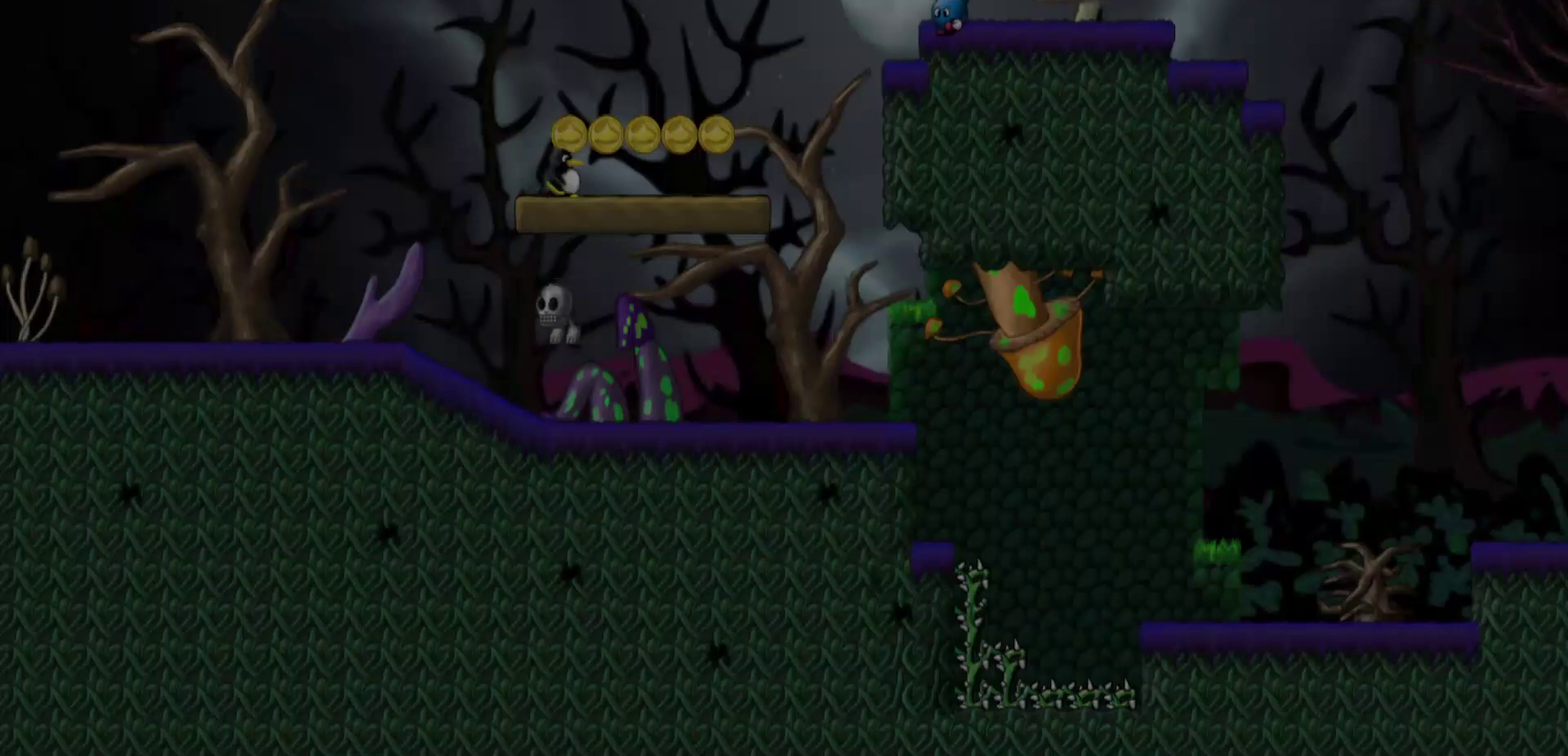
Gameplay with a controller (Xbox layout); each line is a JSON object with the inputs held at the frame after it. "events" lists button and stick changes between this image and that frame as [ms after this image, input, new state], when the widget could be followed in between. Not read: L2 L3 R3.
{"buttons": ["R2", "DPAD_RIGHT"], "events": [[433, "R2", "down"]]}
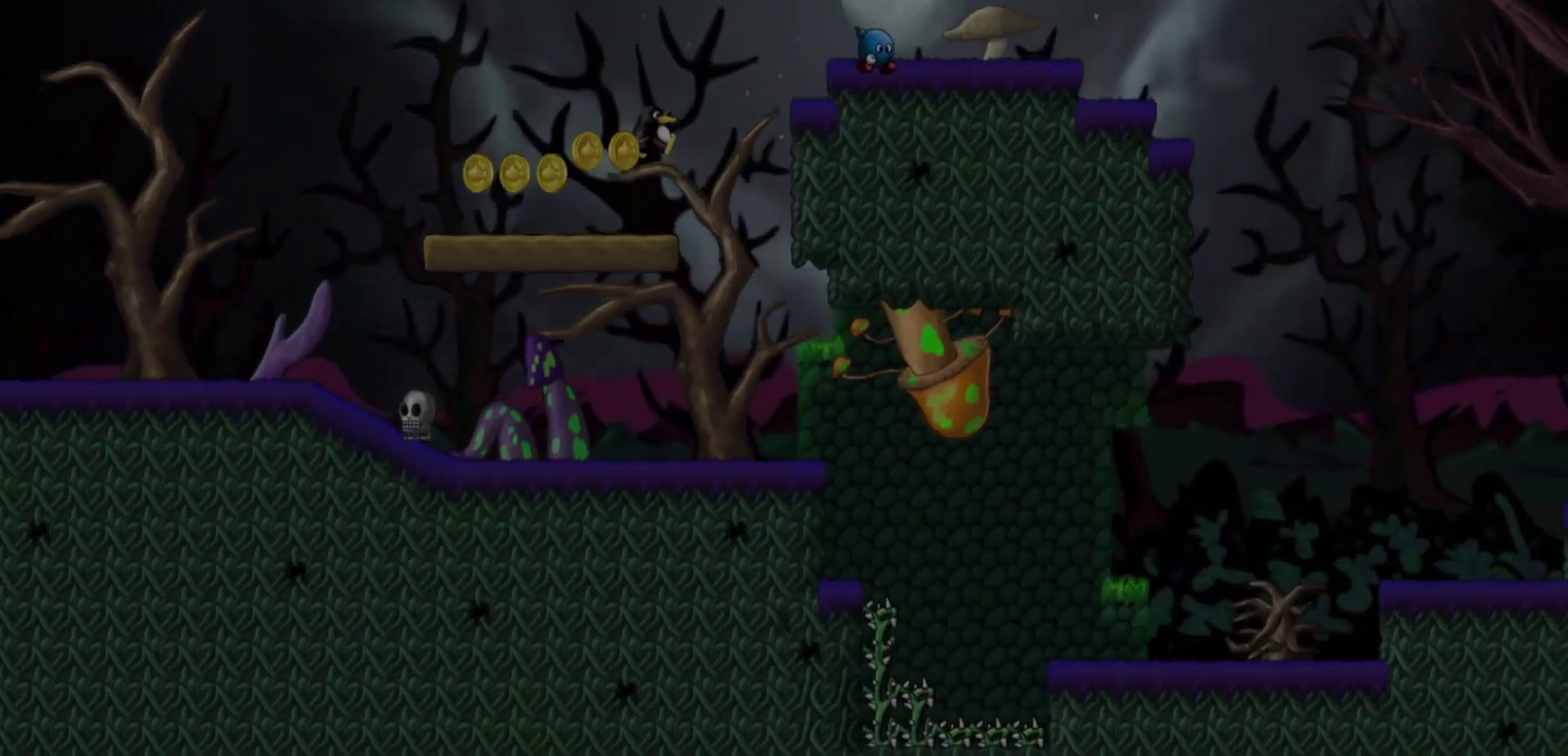
{"buttons": ["R1", "R2", "DPAD_RIGHT"], "events": [[183, "R1", "down"]]}
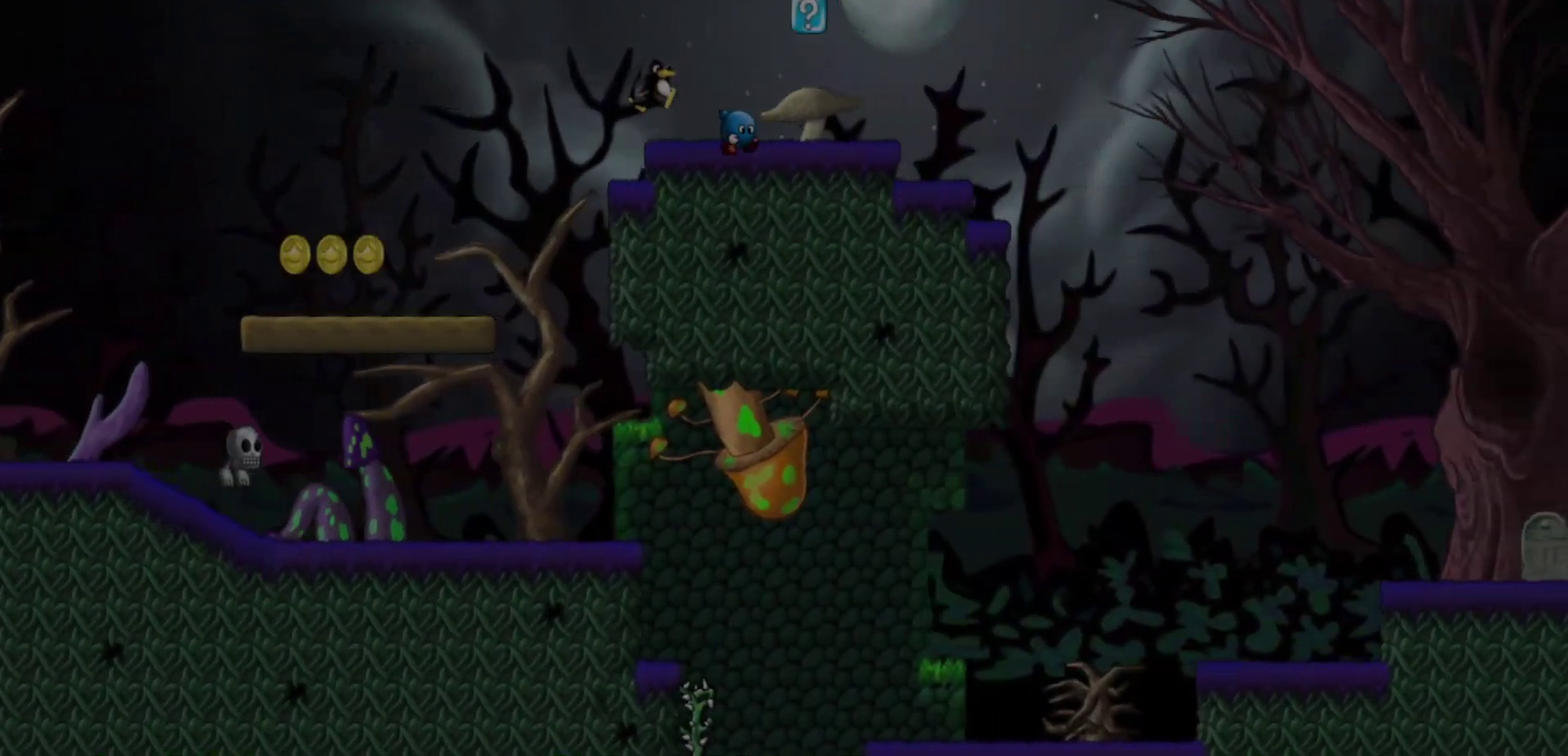
{"buttons": ["R1", "DPAD_RIGHT"], "events": [[150, "R2", "up"]]}
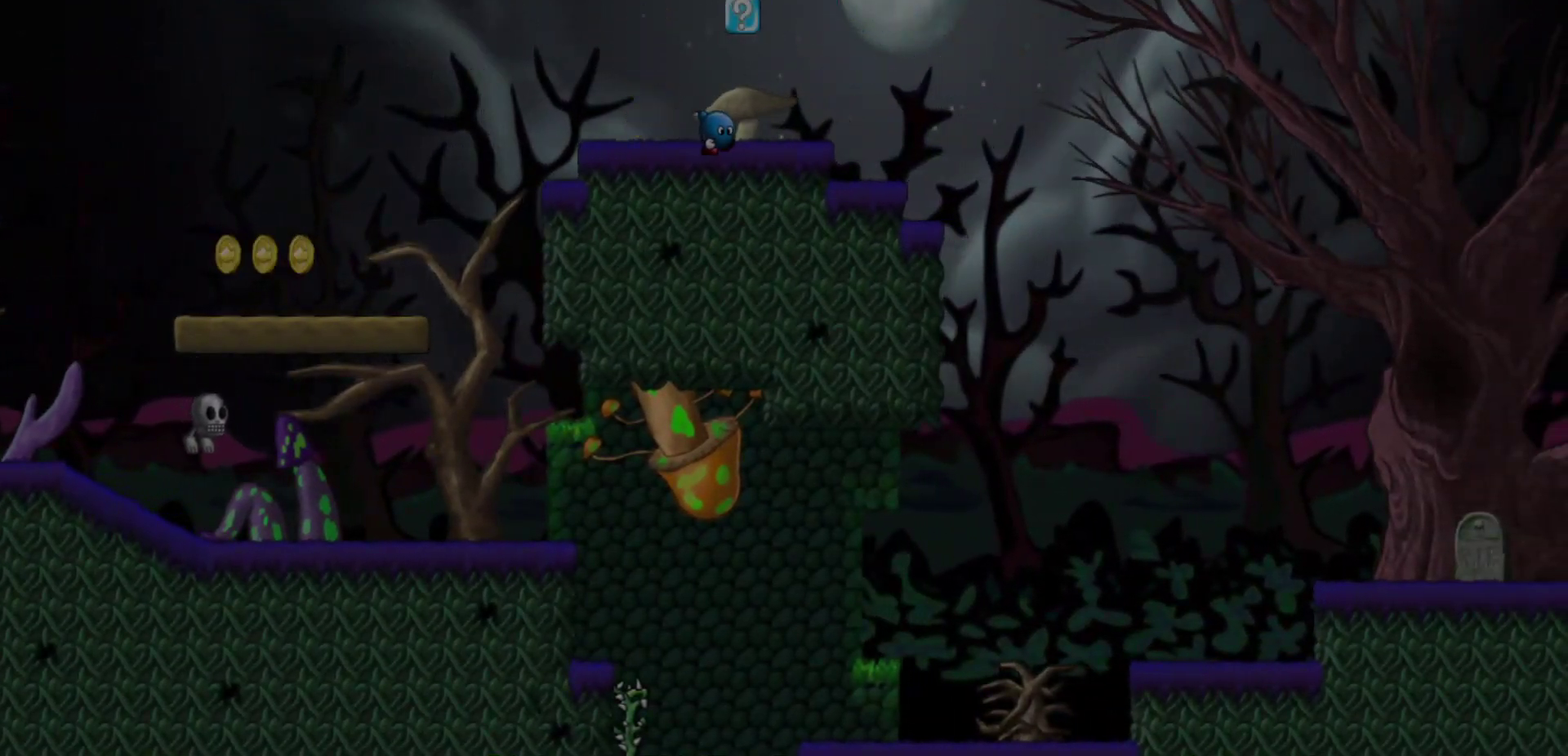
{"buttons": ["DPAD_UP"], "events": [[33, "R1", "up"], [100, "DPAD_RIGHT", "up"], [166, "SELECT", "down"], [300, "SELECT", "up"], [433, "DPAD_UP", "down"]]}
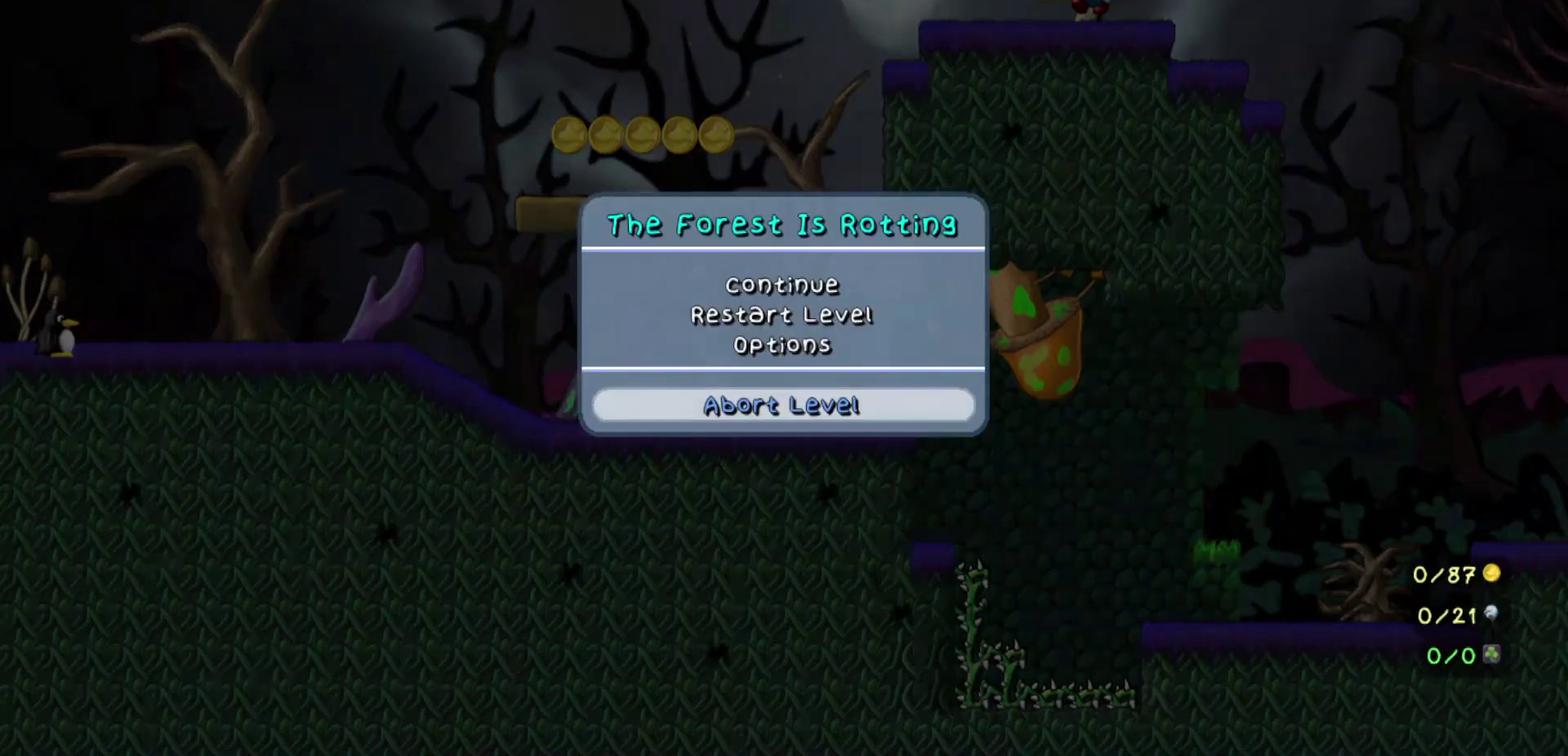
{"buttons": [], "events": [[16, "DPAD_UP", "up"], [200, "L1", "down"], [200, "R2", "down"], [266, "R2", "up"], [500, "L1", "up"]]}
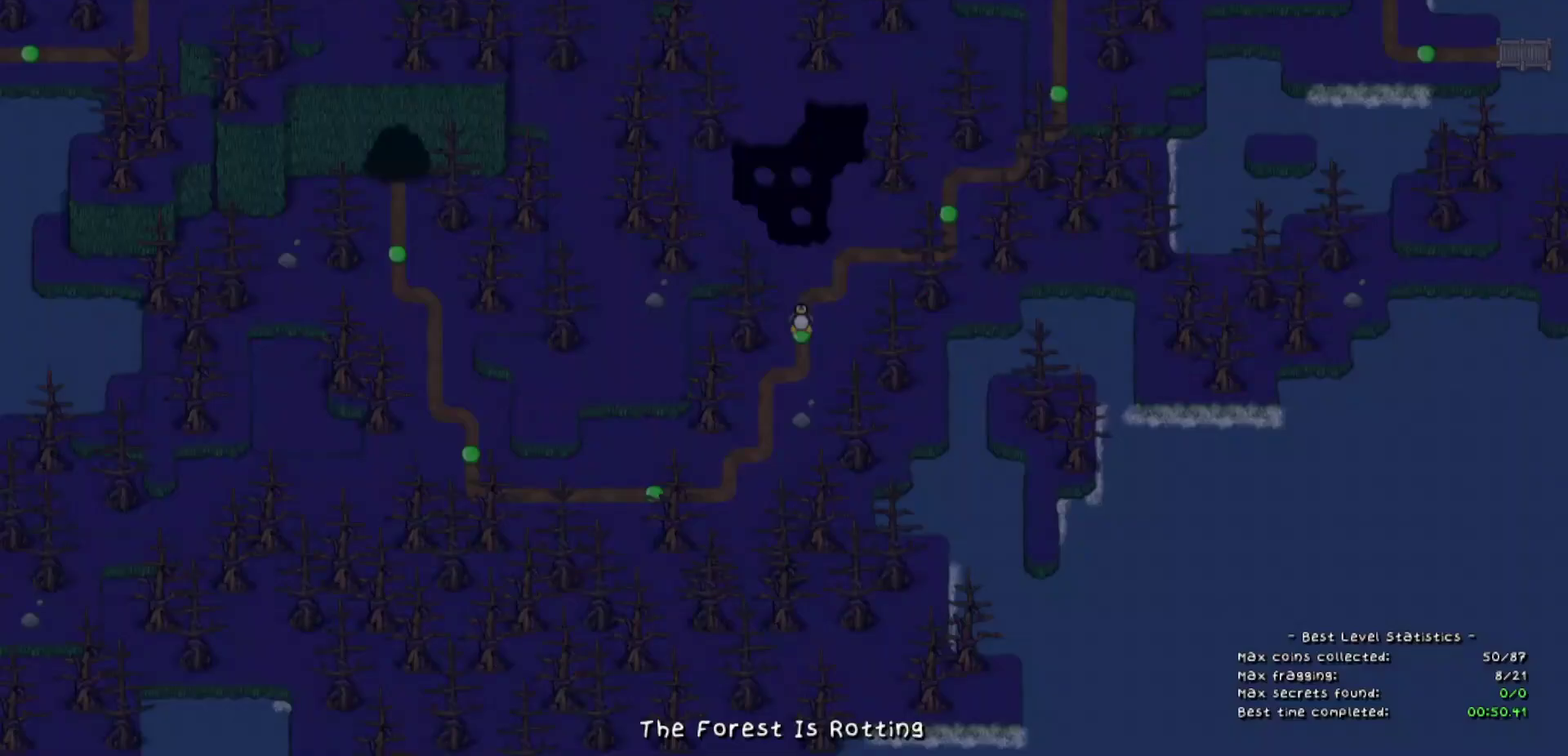
{"buttons": ["DPAD_RIGHT"], "events": [[83, "DPAD_RIGHT", "down"], [133, "R2", "down"], [183, "R2", "up"]]}
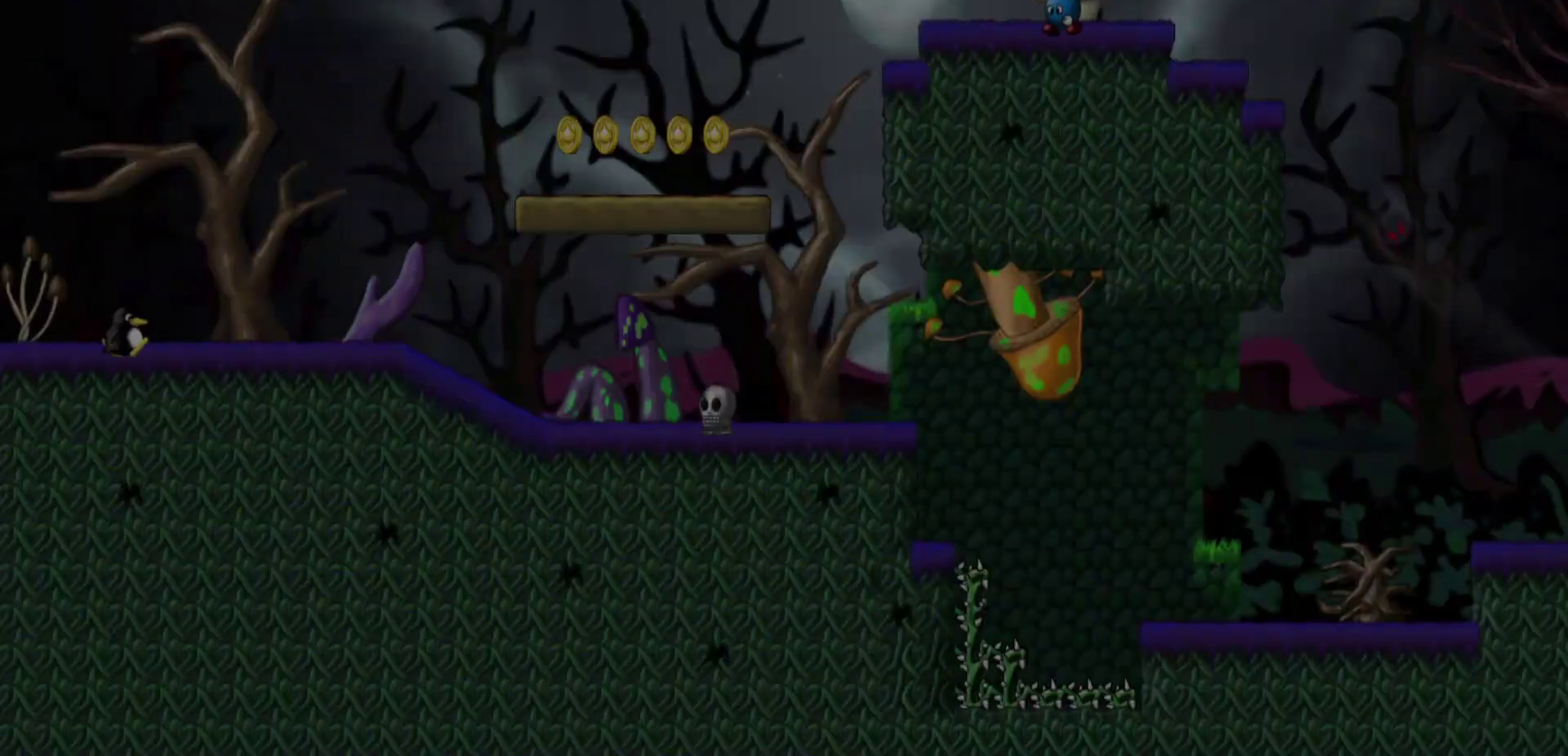
{"buttons": ["DPAD_RIGHT"], "events": []}
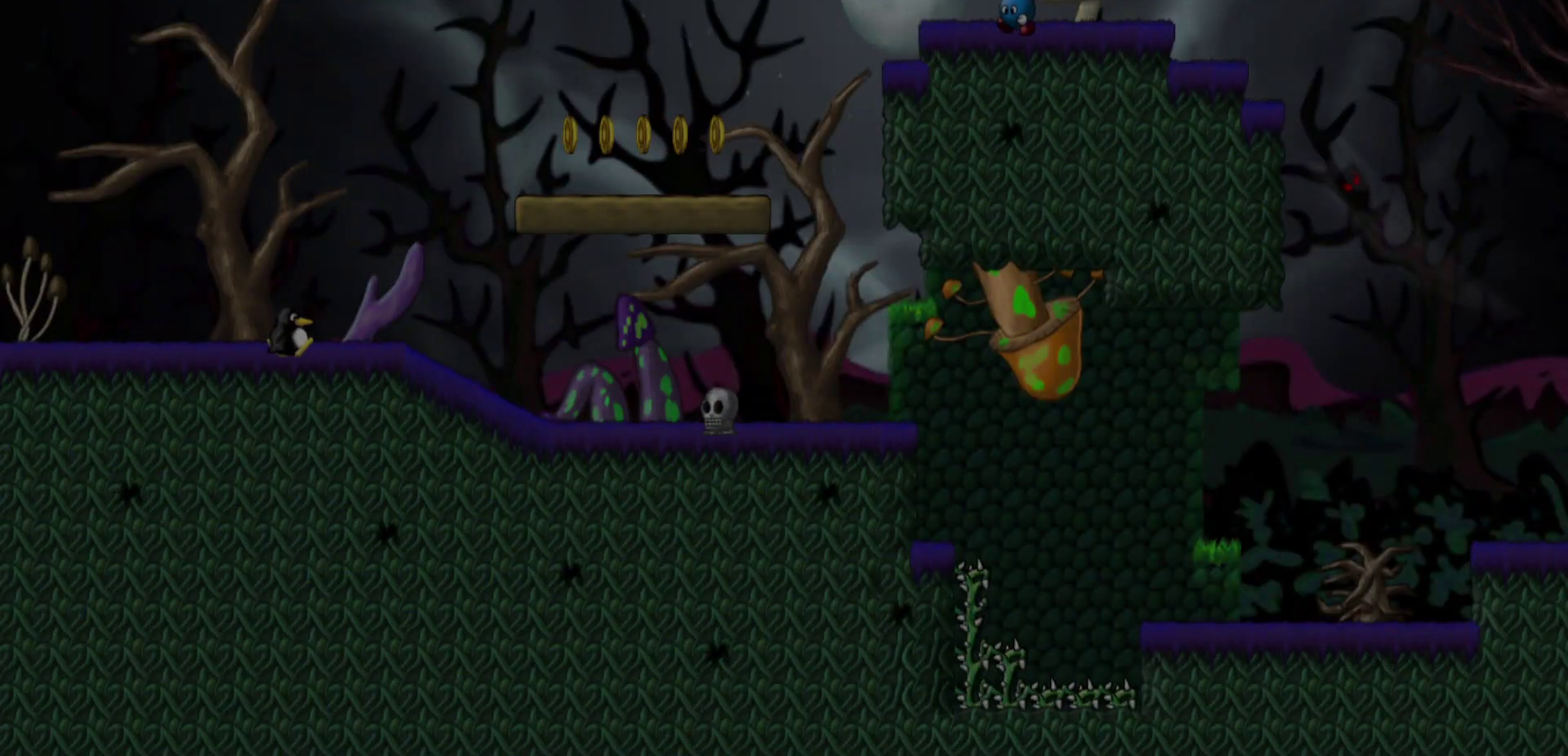
{"buttons": ["DPAD_RIGHT"], "events": [[133, "R2", "down"], [383, "R2", "up"]]}
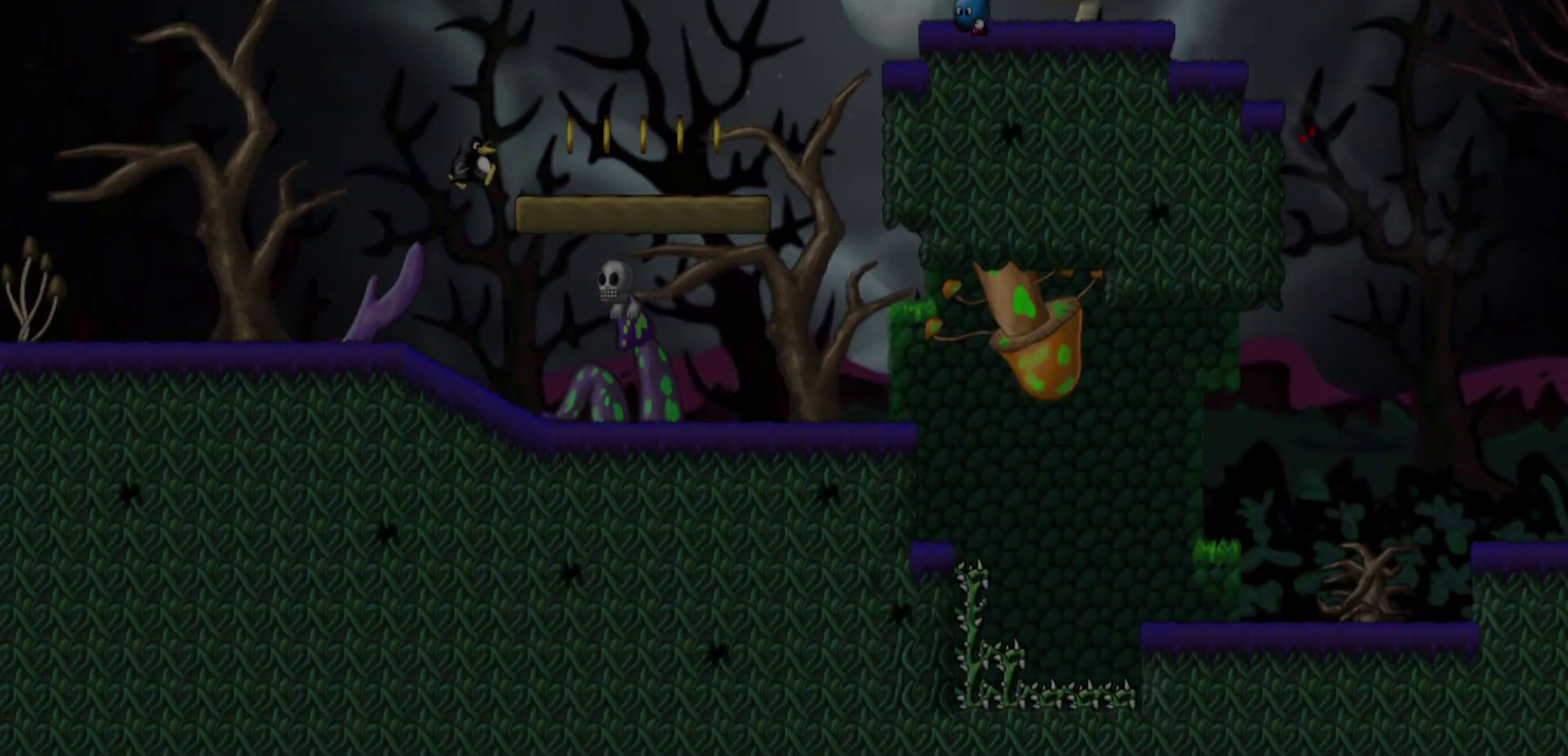
{"buttons": ["DPAD_RIGHT"], "events": []}
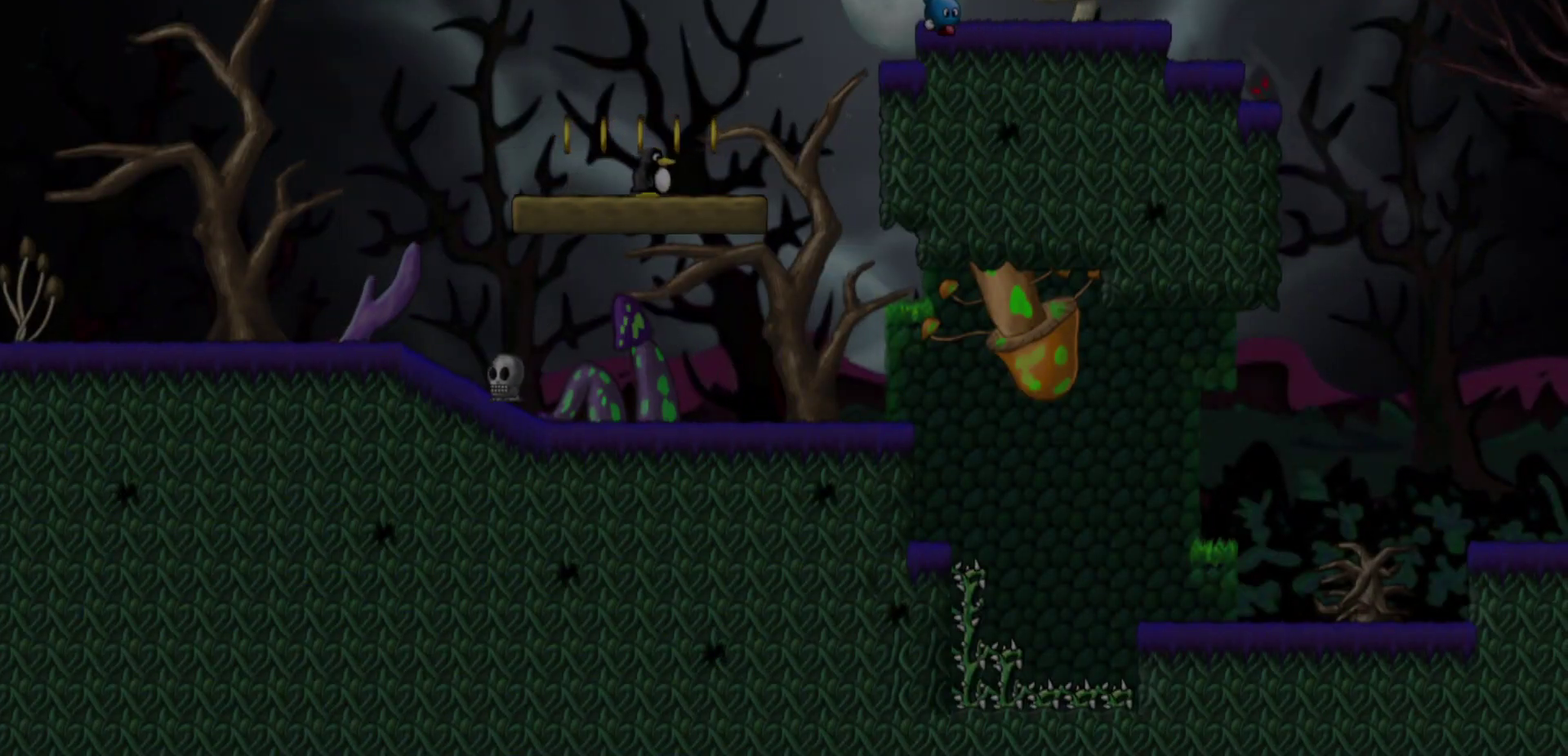
{"buttons": ["R1", "R2", "DPAD_RIGHT"], "events": [[166, "R2", "down"], [316, "R1", "down"]]}
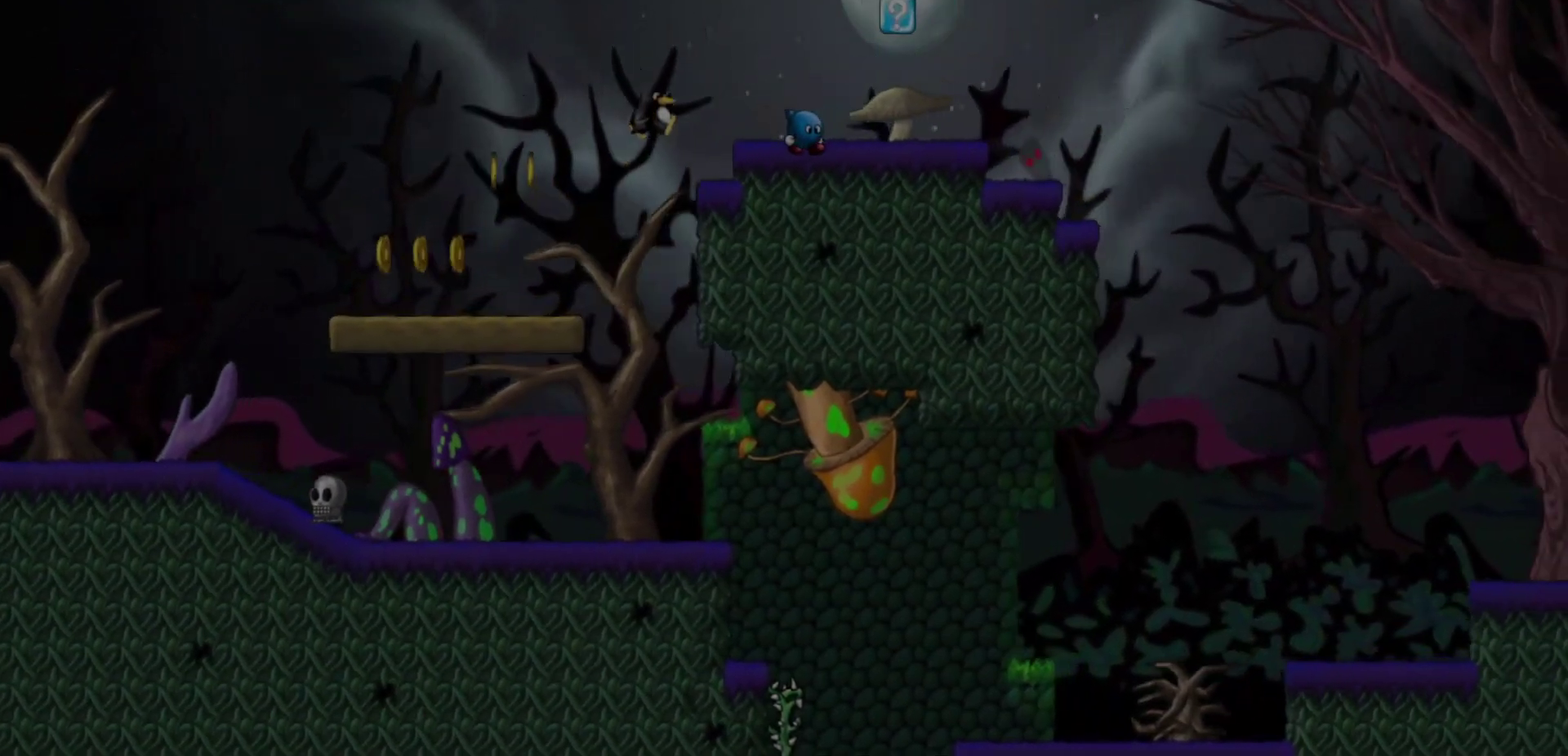
{"buttons": ["R1", "DPAD_RIGHT"], "events": [[433, "R2", "up"]]}
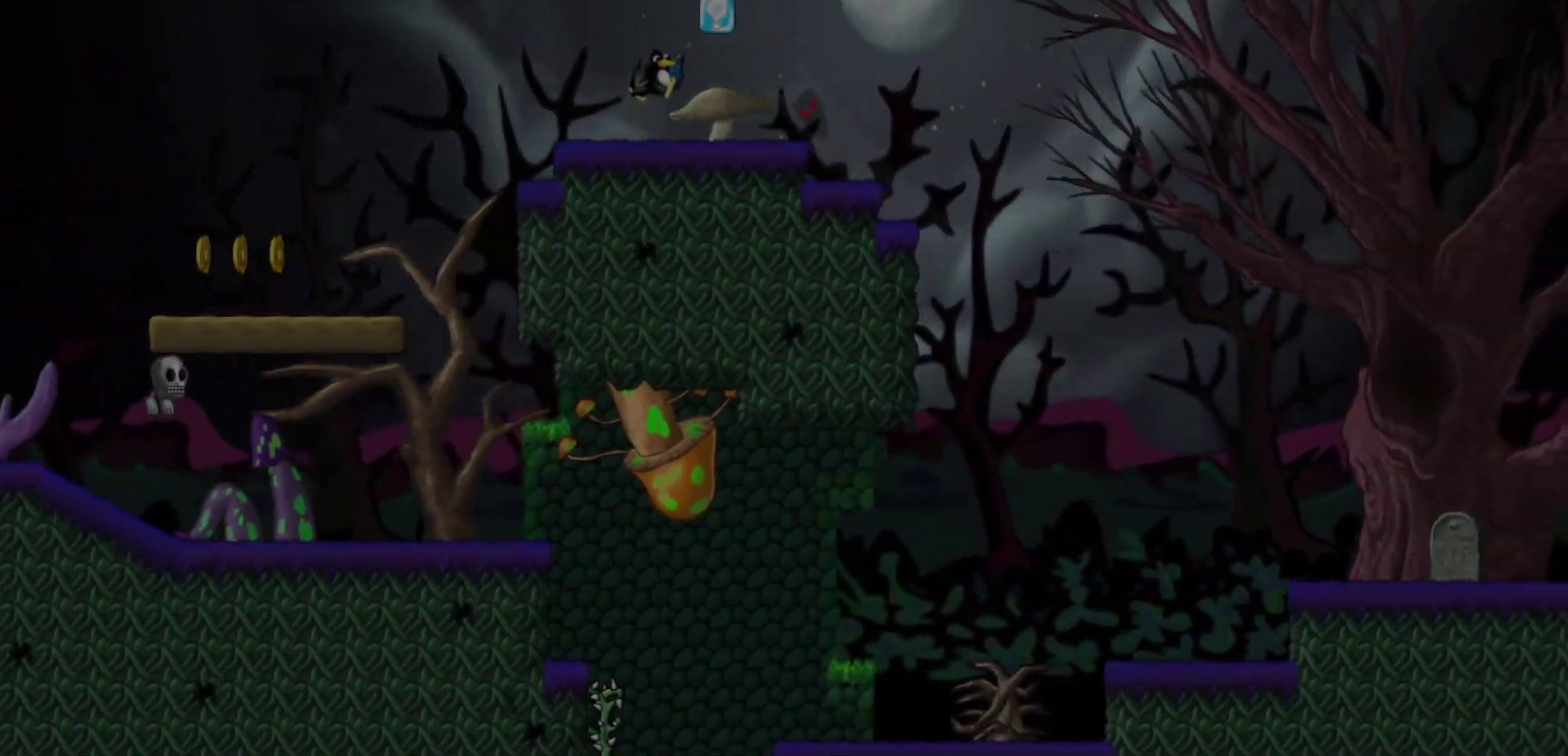
{"buttons": ["R1", "R2", "DPAD_RIGHT"], "events": [[466, "R2", "down"]]}
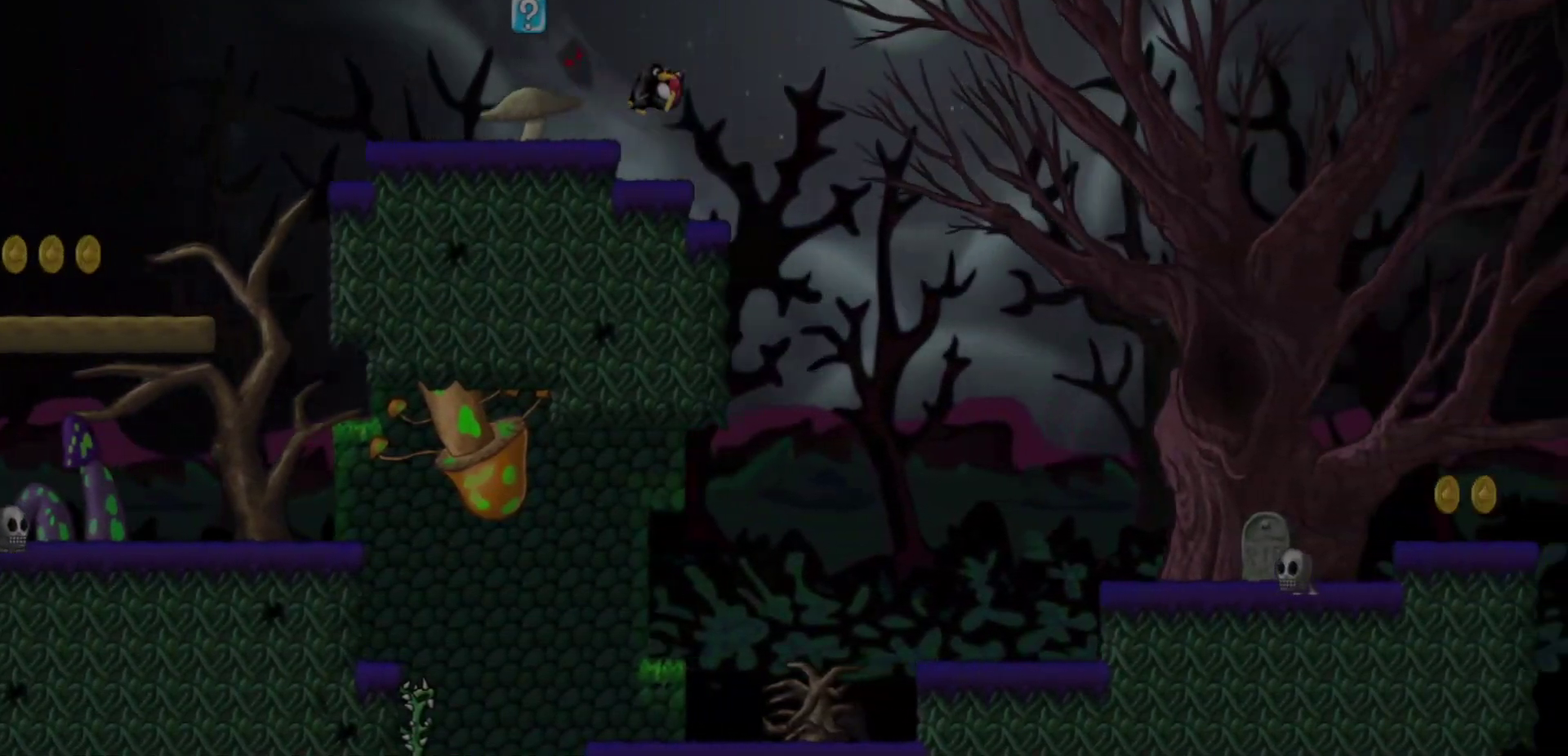
{"buttons": ["R1", "DPAD_RIGHT"], "events": [[216, "R2", "up"]]}
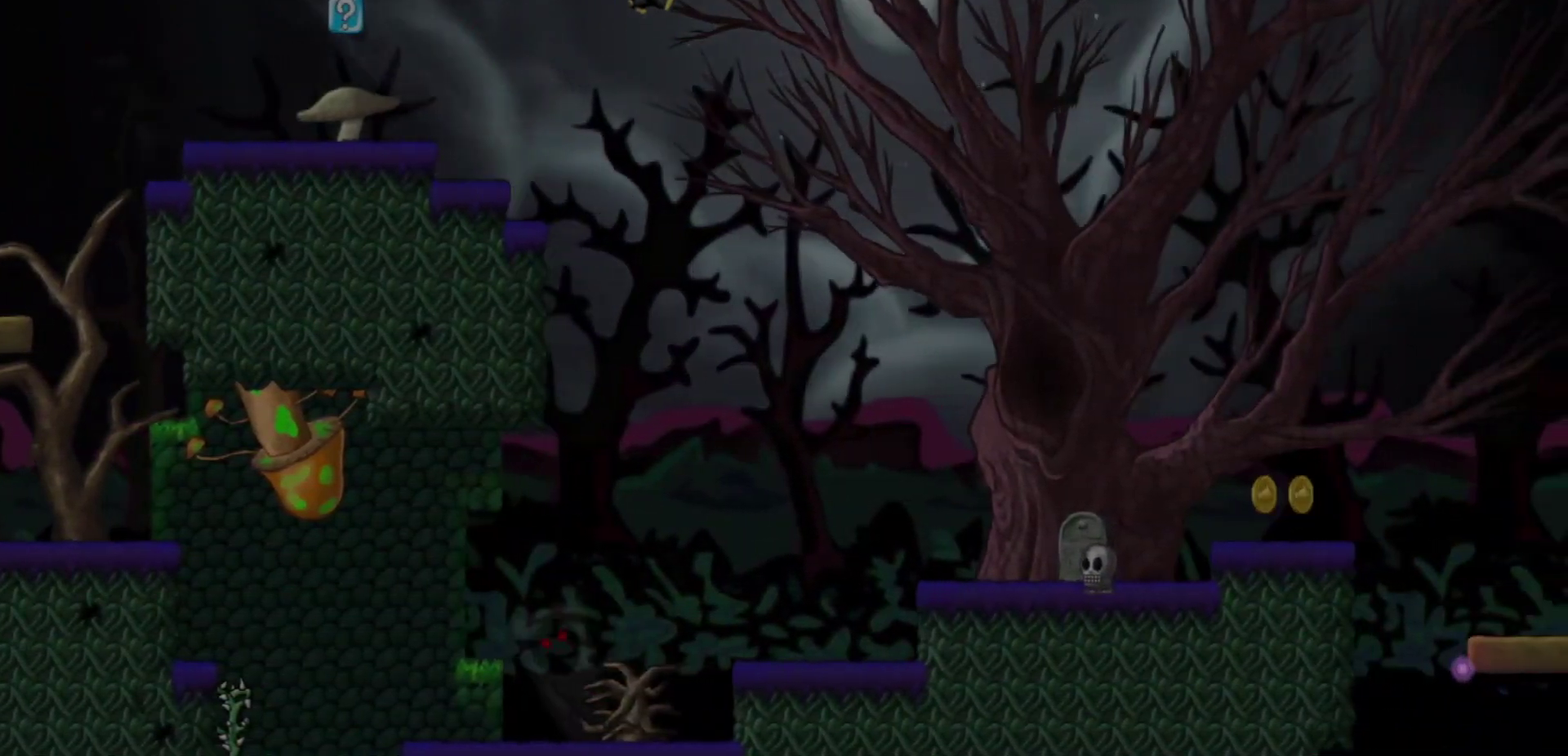
{"buttons": ["R1", "DPAD_RIGHT"], "events": []}
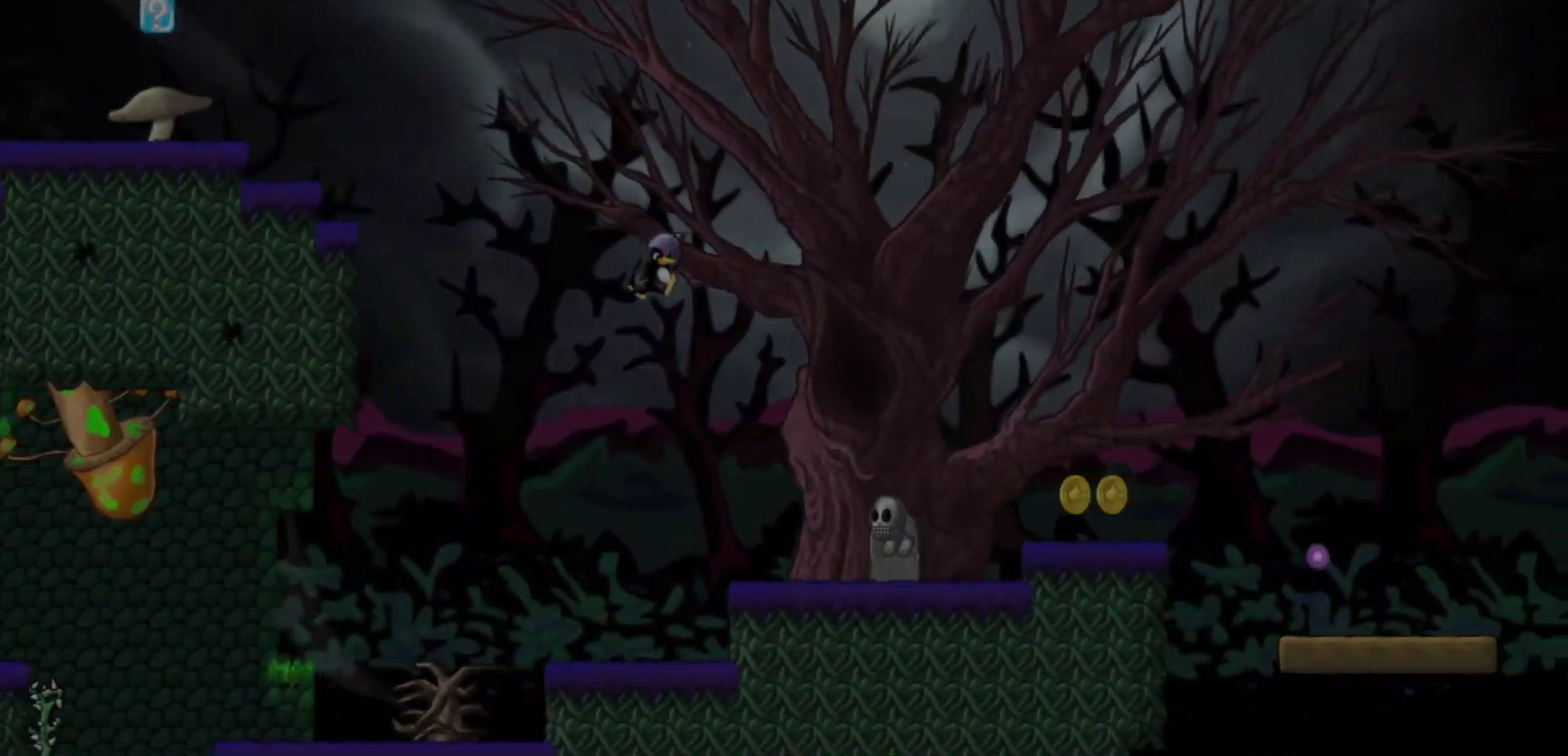
{"buttons": ["R1", "DPAD_RIGHT"], "events": []}
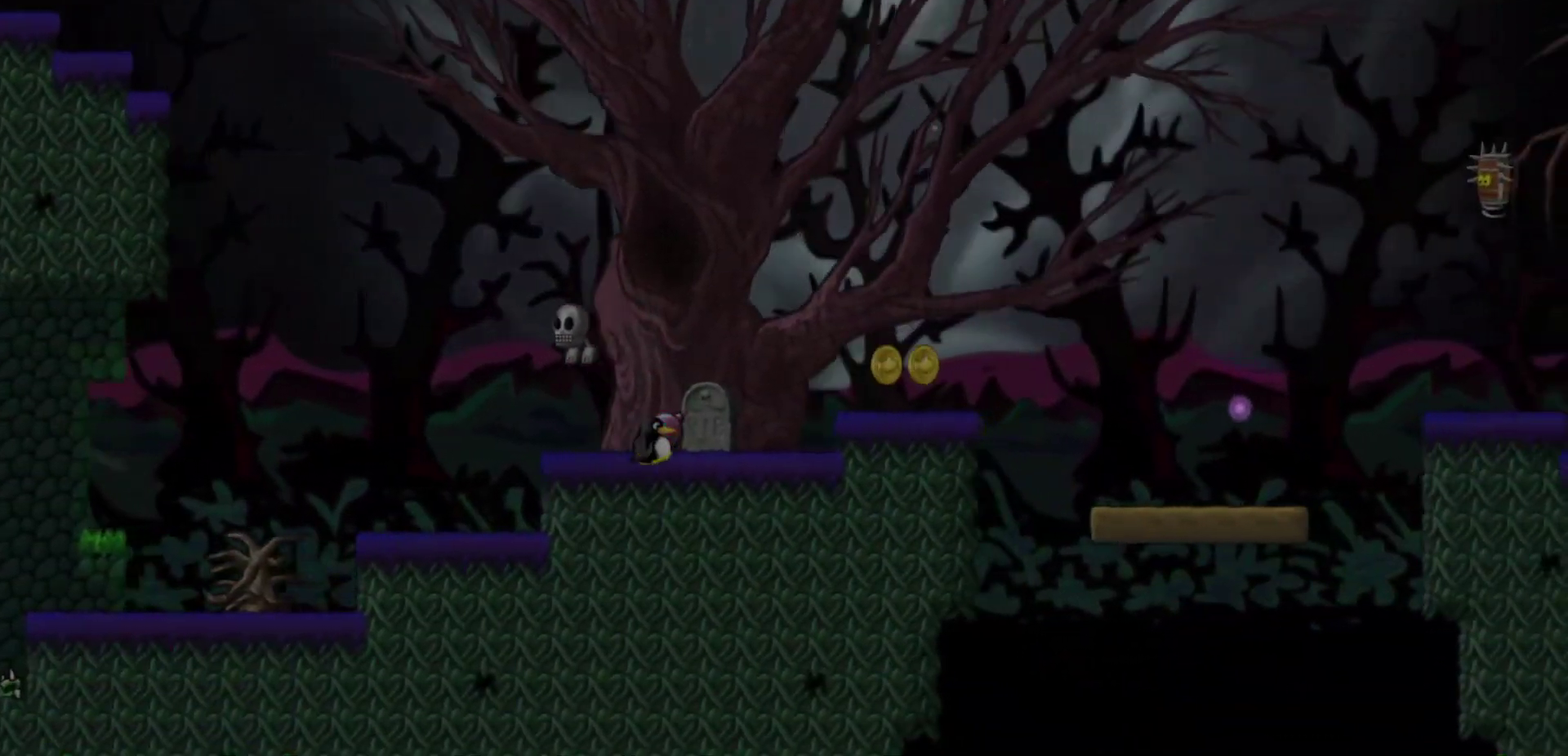
{"buttons": ["R1", "R2", "DPAD_RIGHT"], "events": [[216, "R2", "down"]]}
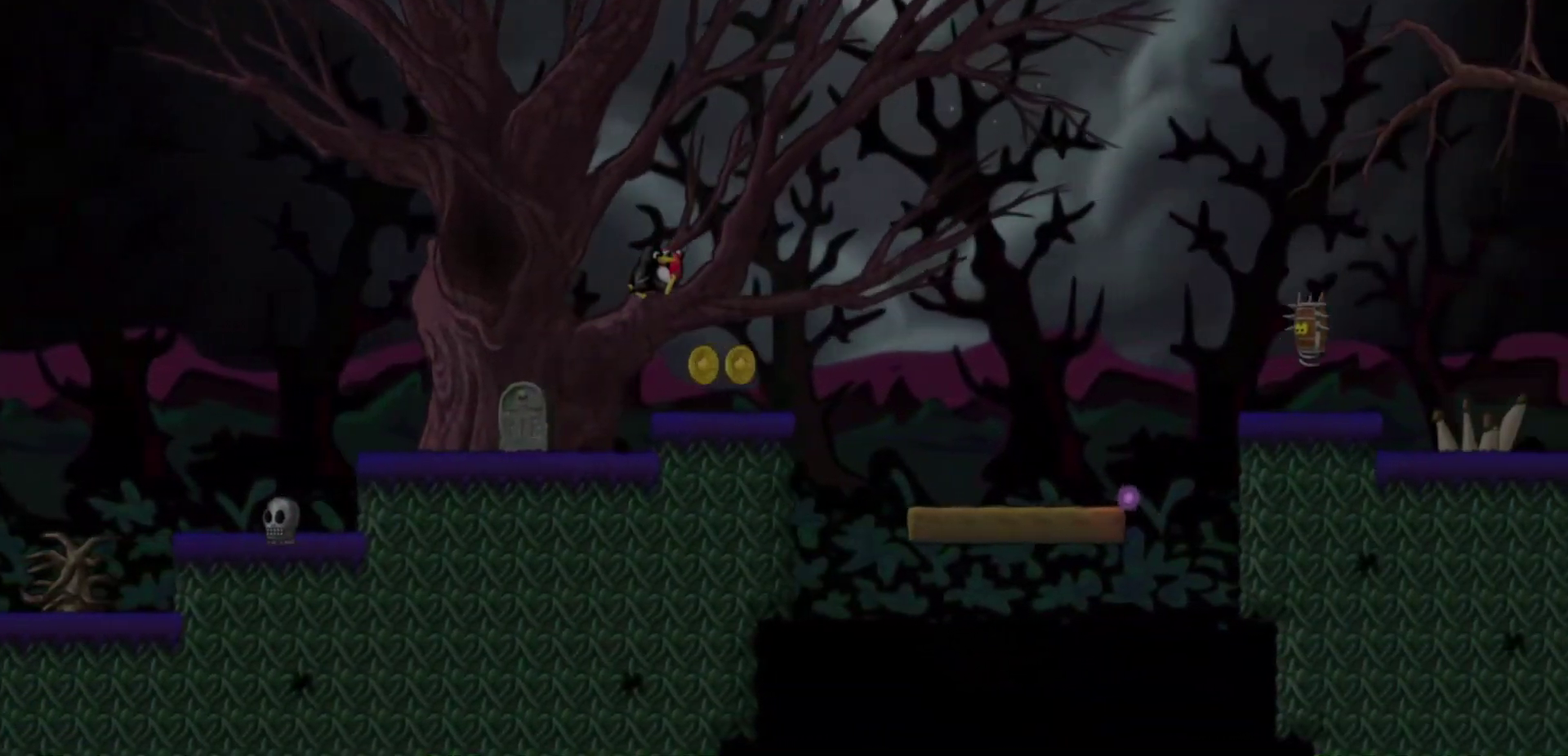
{"buttons": ["DPAD_RIGHT"], "events": [[100, "DPAD_LEFT", "down"], [100, "DPAD_RIGHT", "up"], [116, "R1", "up"], [133, "R2", "up"], [150, "DPAD_RIGHT", "down"], [233, "DPAD_LEFT", "up"]]}
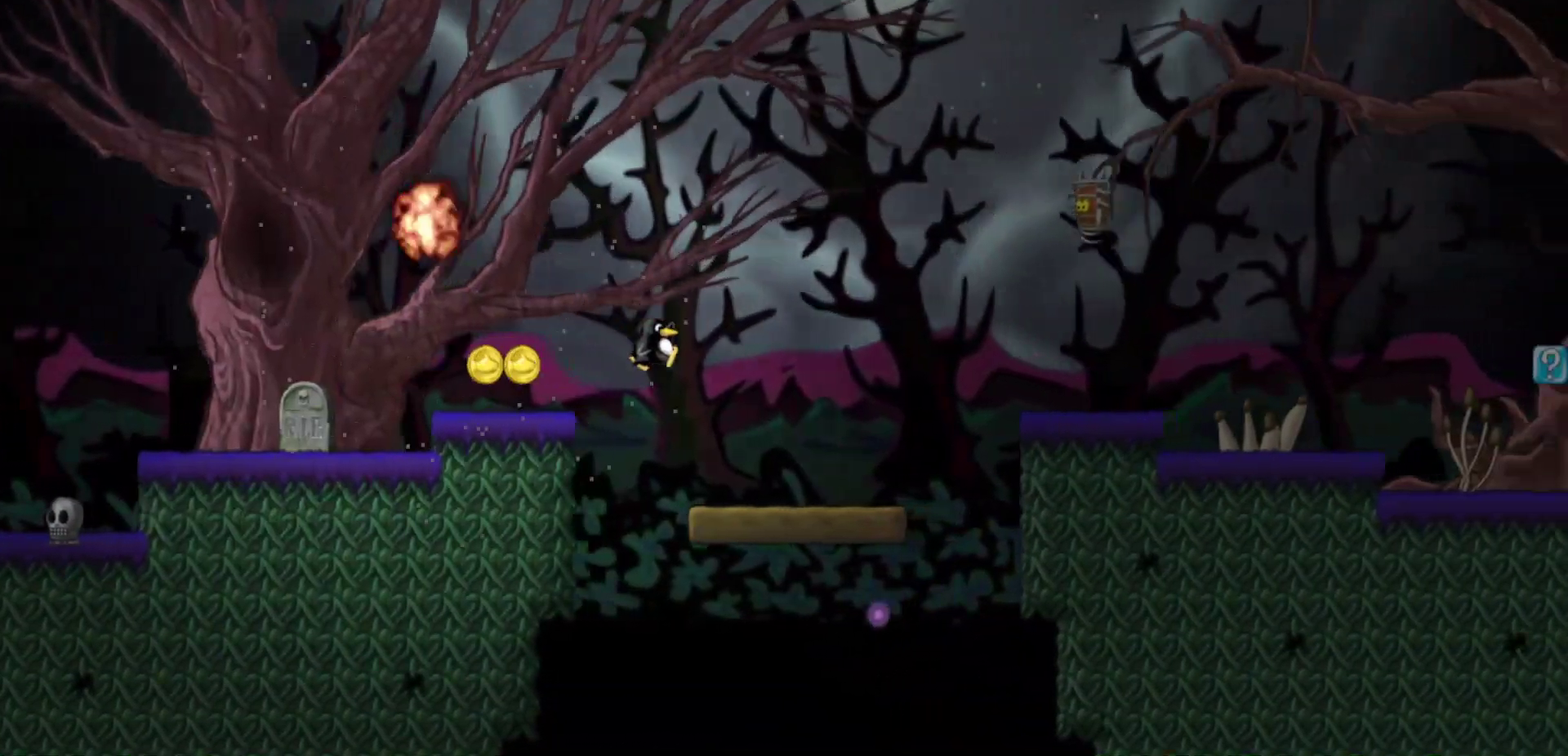
{"buttons": ["R2", "DPAD_RIGHT"], "events": [[50, "L1", "down"], [116, "L1", "up"], [283, "L1", "down"], [366, "L1", "up"], [383, "R2", "down"]]}
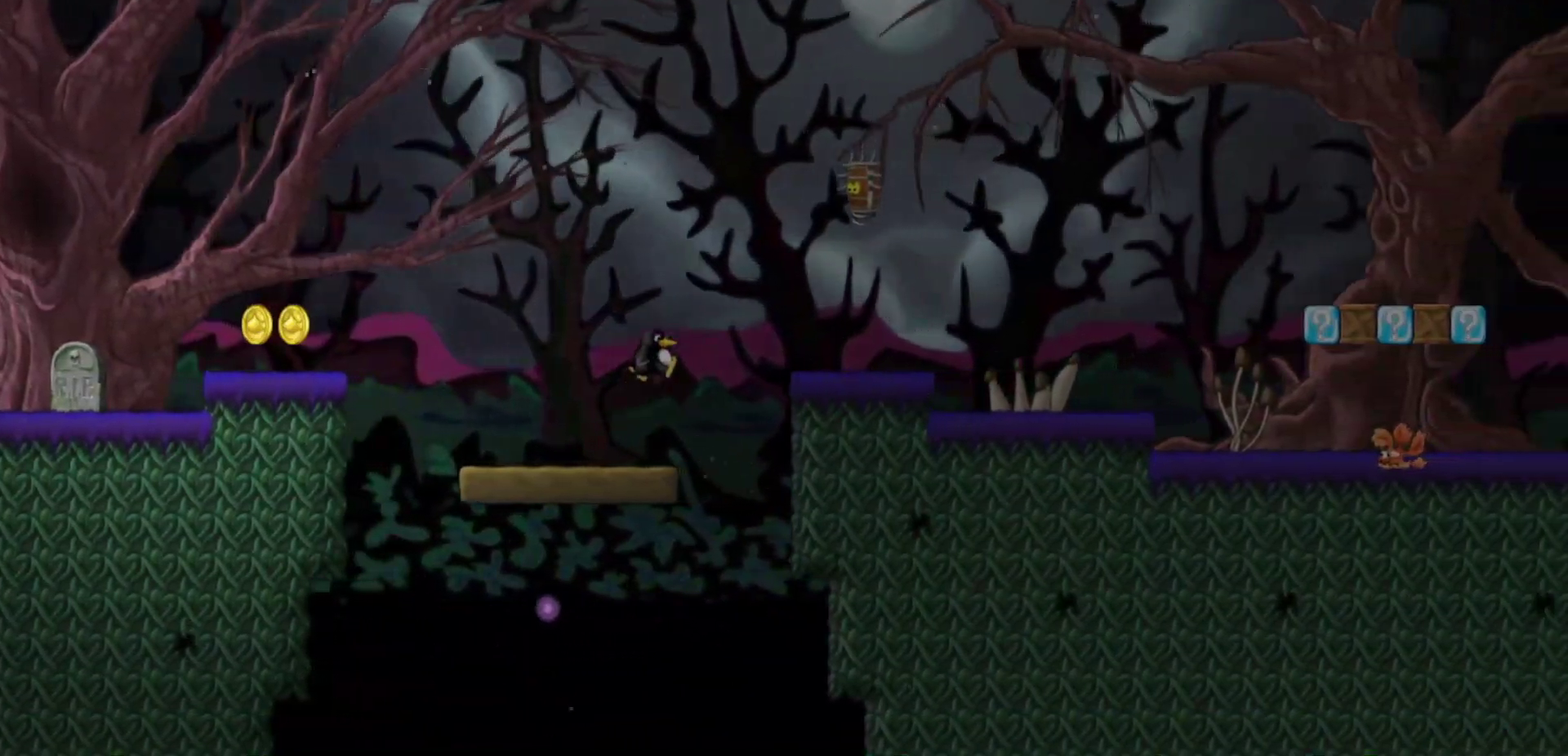
{"buttons": ["DPAD_RIGHT"], "events": [[16, "R2", "up"], [83, "DPAD_RIGHT", "up"], [216, "DPAD_LEFT", "down"], [283, "DPAD_LEFT", "up"], [316, "DPAD_RIGHT", "down"]]}
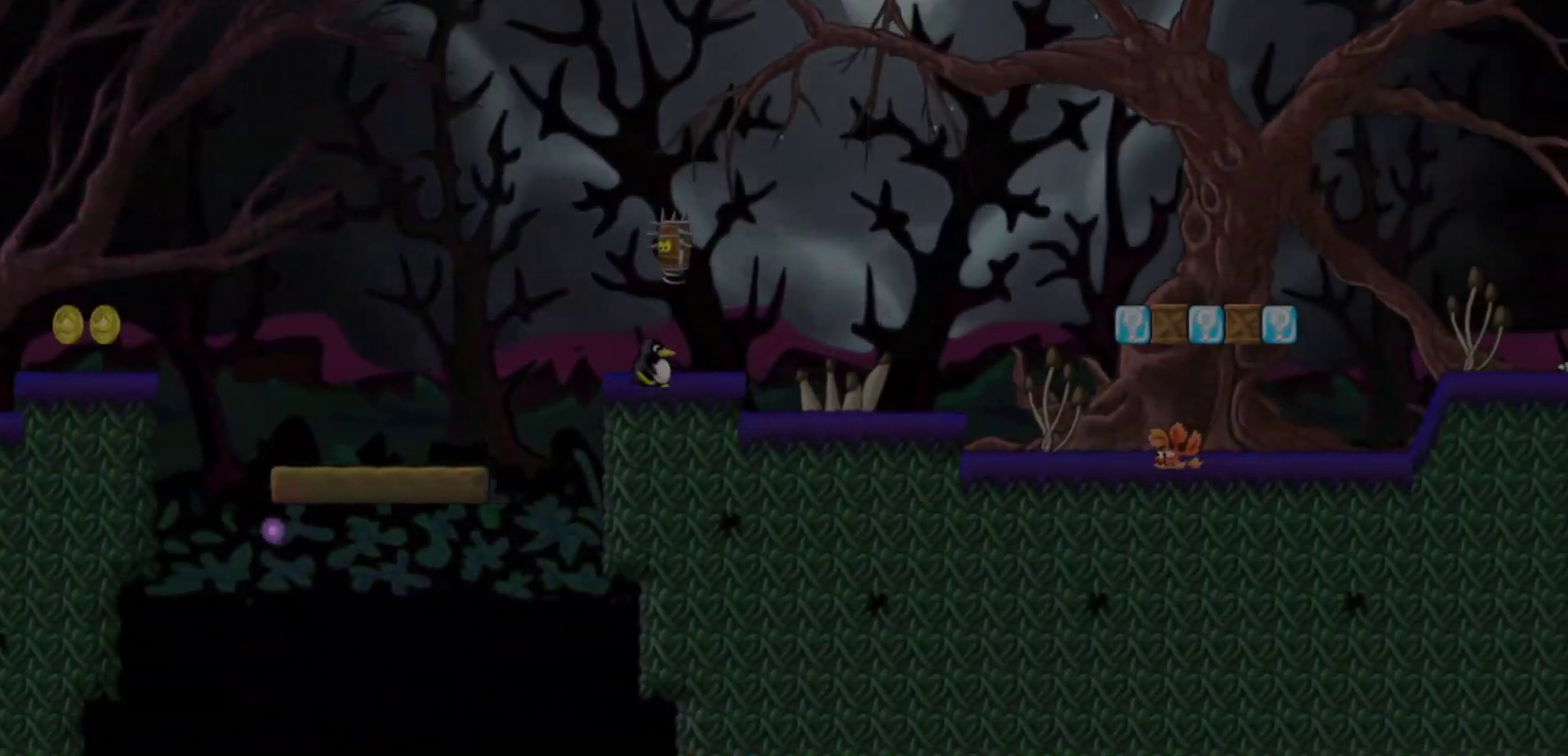
{"buttons": ["DPAD_RIGHT"], "events": []}
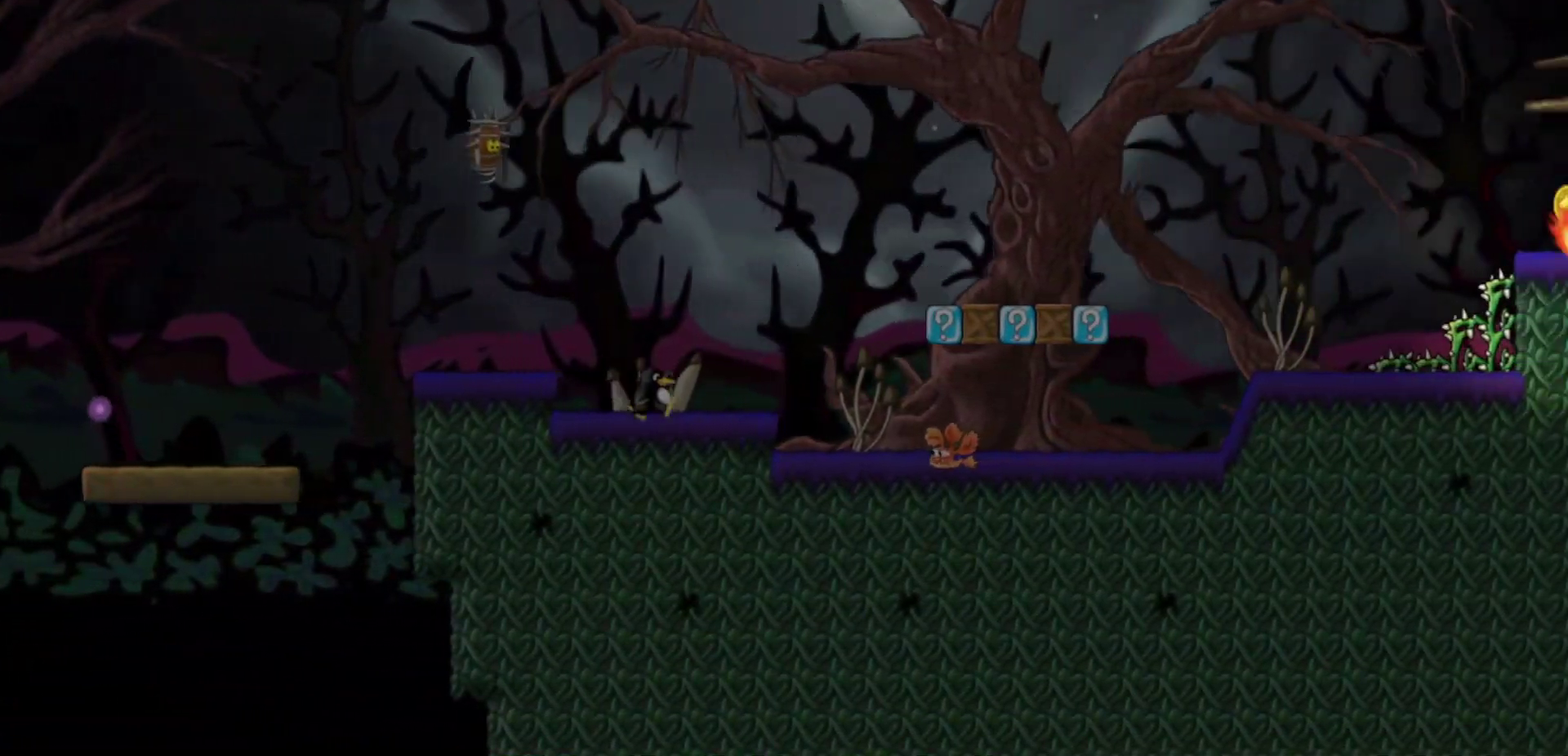
{"buttons": ["DPAD_RIGHT"], "events": [[250, "R2", "down"], [483, "R2", "up"]]}
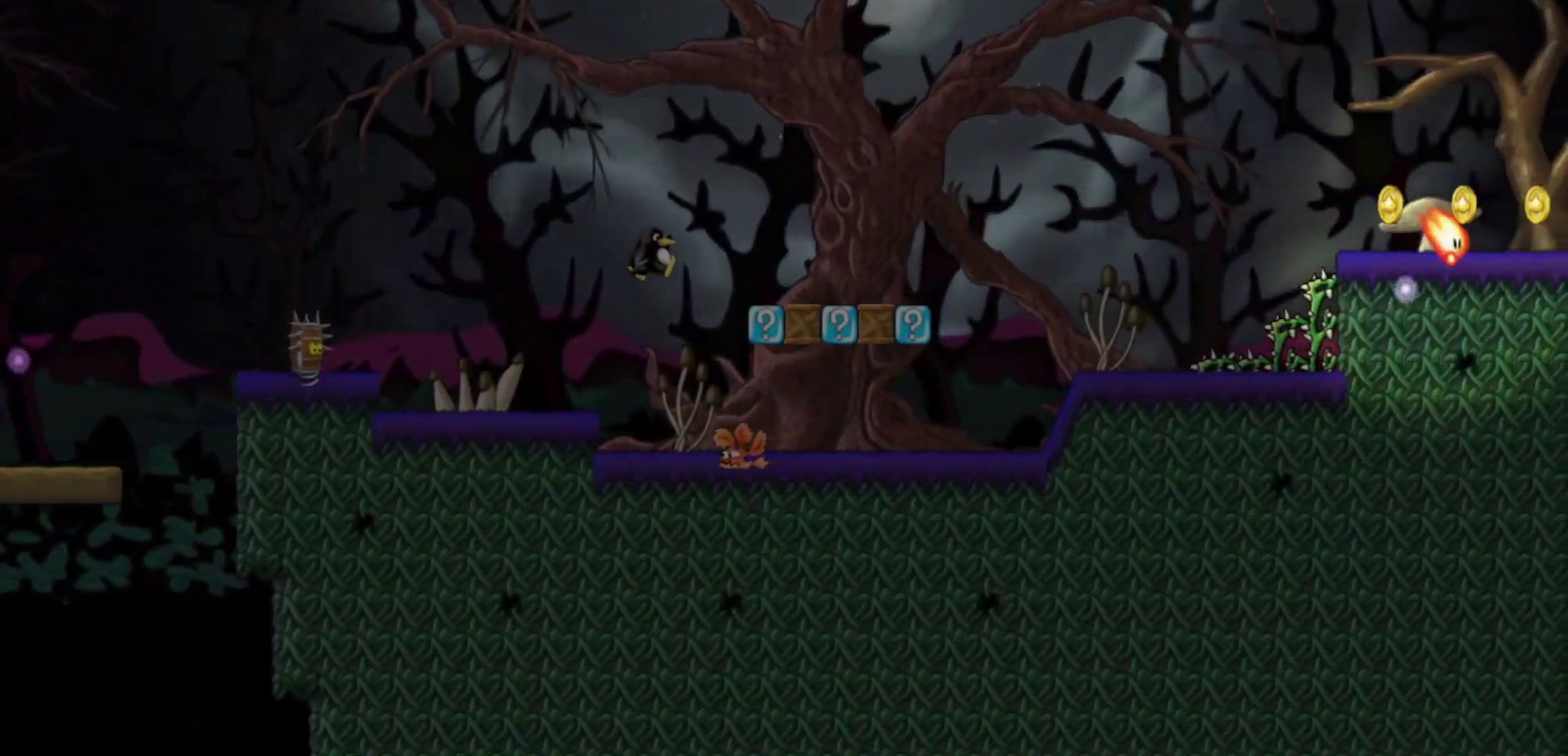
{"buttons": ["R2", "DPAD_RIGHT"], "events": [[466, "R2", "down"]]}
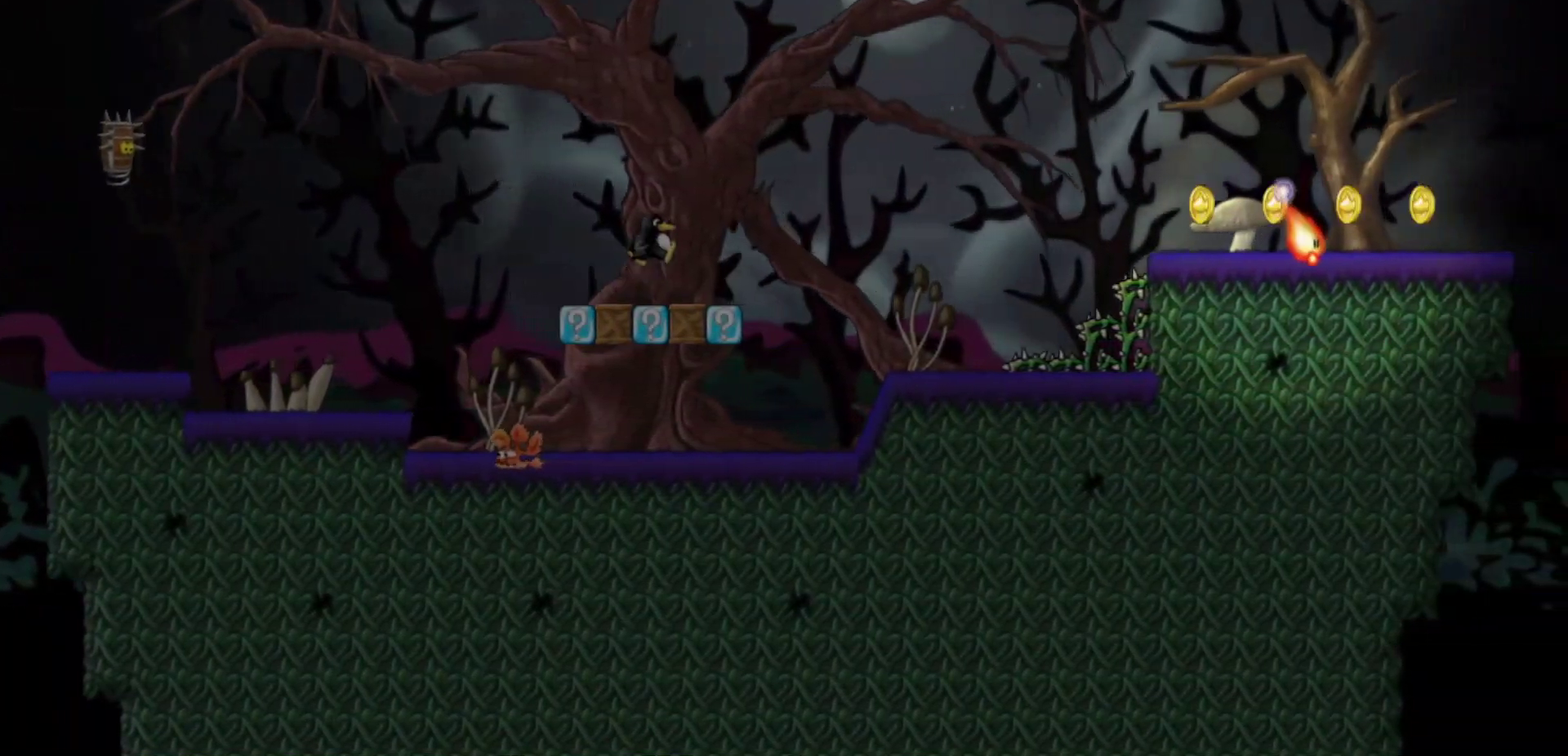
{"buttons": ["DPAD_RIGHT"], "events": [[33, "R2", "up"]]}
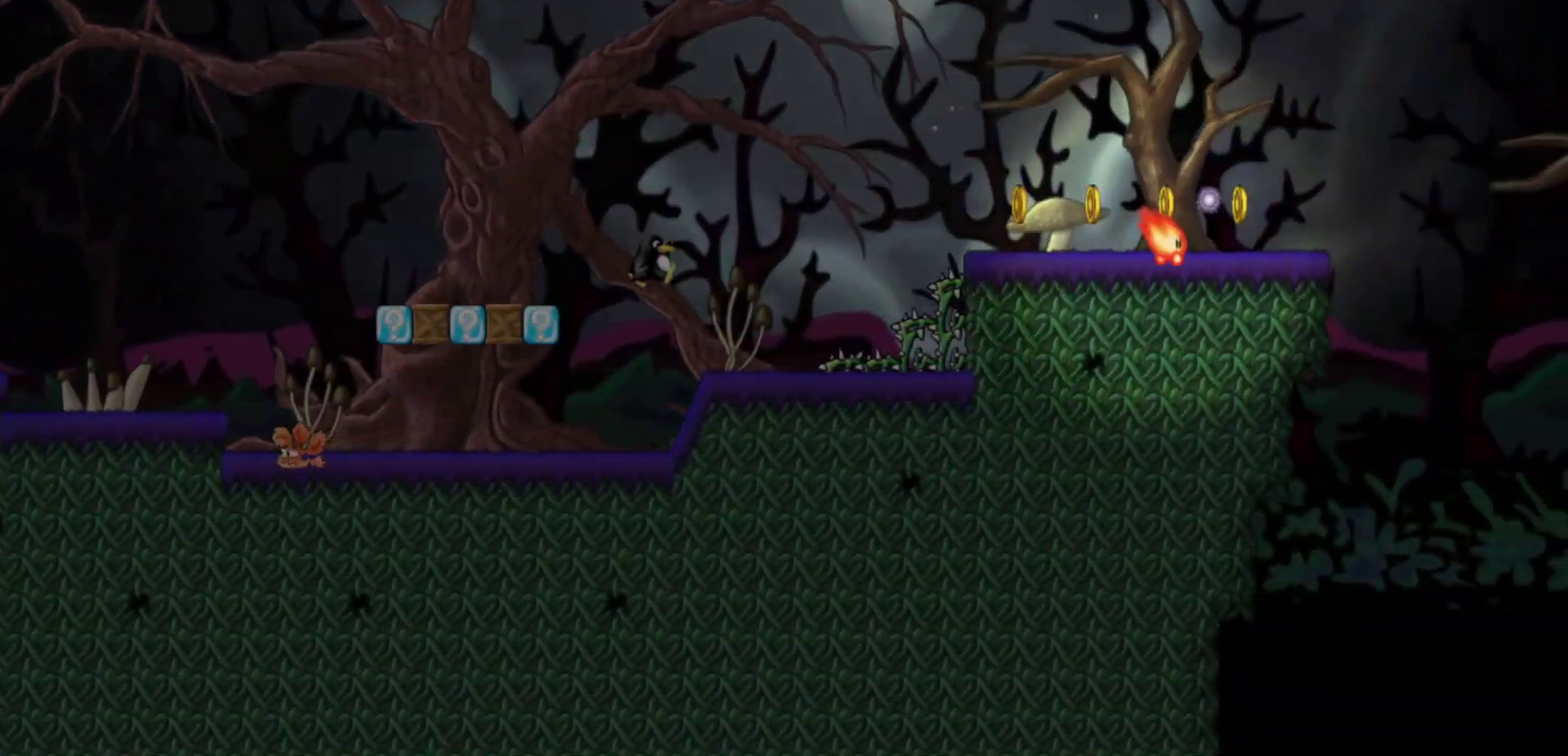
{"buttons": ["R2", "DPAD_RIGHT"], "events": [[266, "R2", "down"]]}
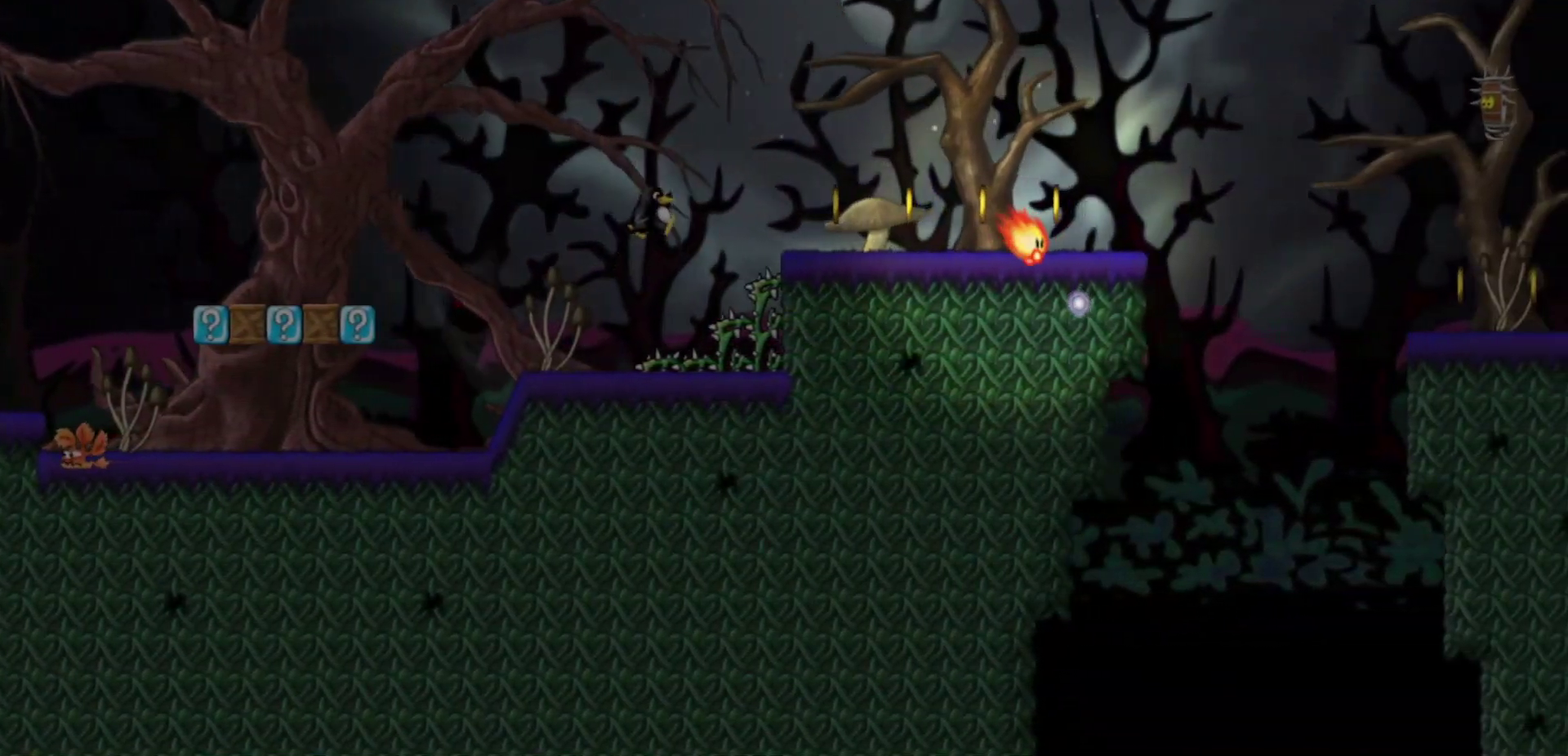
{"buttons": ["DPAD_RIGHT"], "events": [[133, "R2", "up"]]}
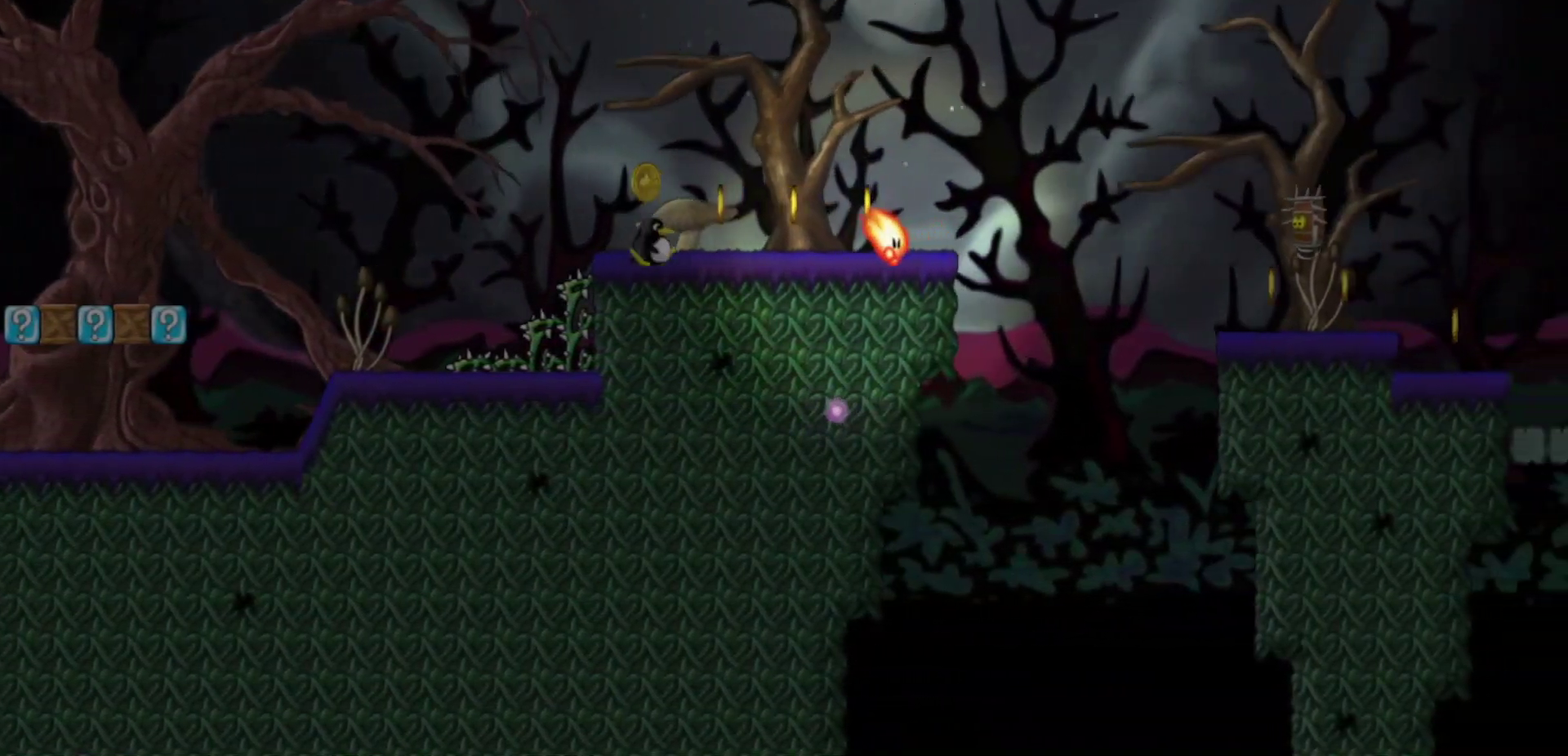
{"buttons": ["R2", "DPAD_RIGHT"], "events": [[400, "R2", "down"]]}